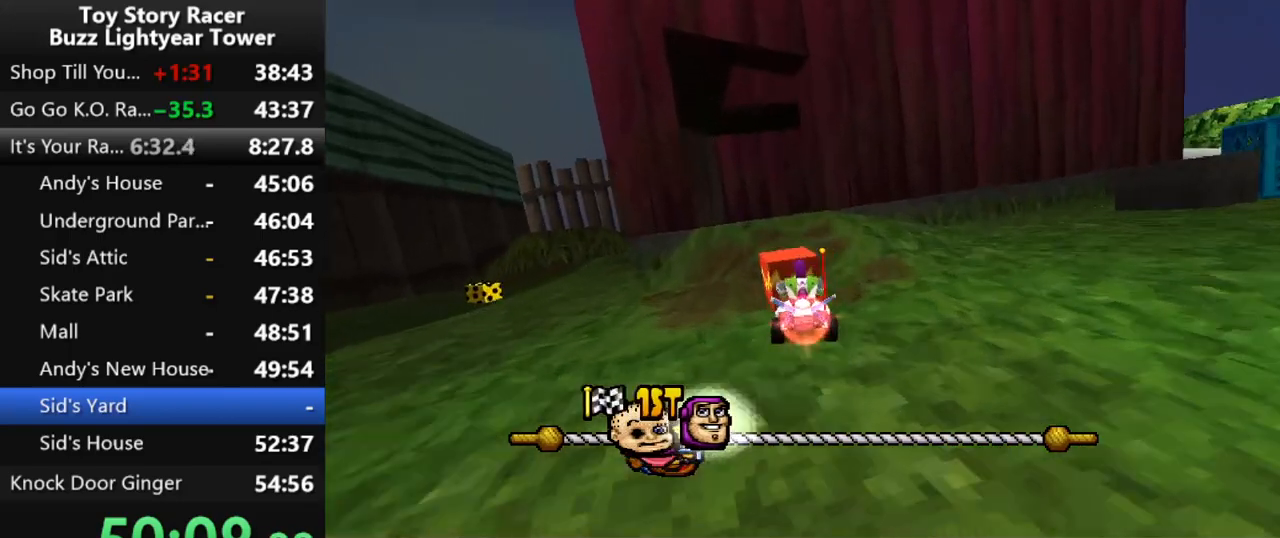
Gameplay with a controller (PlayStation layout); each line is a JSON object with the inputs held at the frame after it. "events" lists button and stick changes between this image and that frame as [ms after this image, input, new state], when the widget could be followed in between. Not read: L3 R2 R3.
{"buttons": ["CROSS"], "left_stick": "center", "right_stick": "center", "events": [[83, "DPAD_RIGHT", "down"], [383, "DPAD_RIGHT", "up"]]}
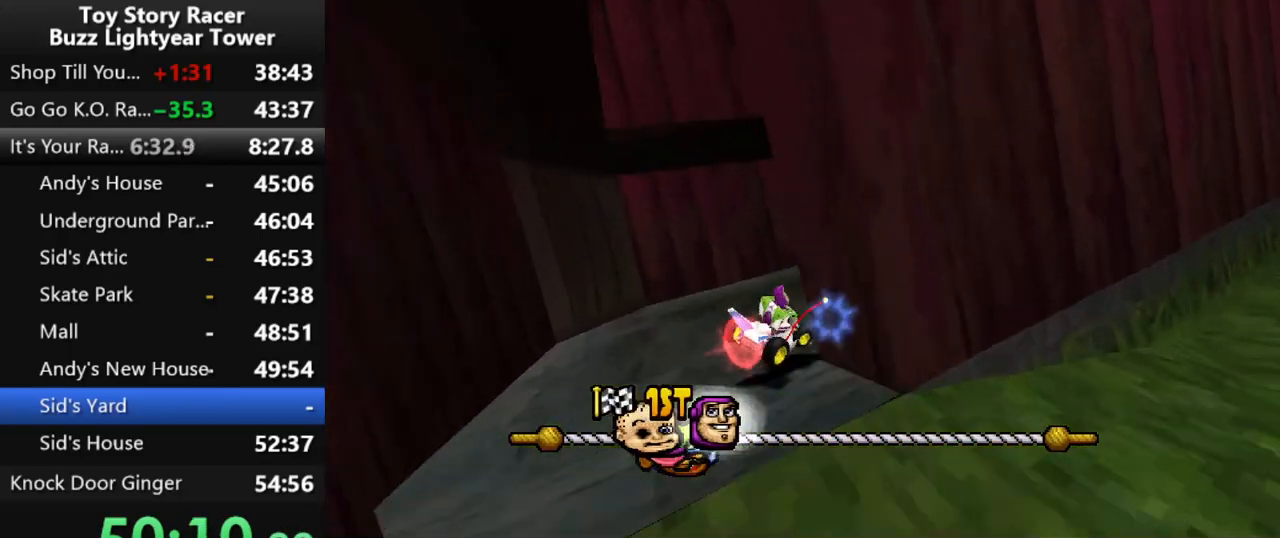
{"buttons": ["CROSS"], "left_stick": "center", "right_stick": "center", "events": [[267, "DPAD_RIGHT", "down"], [400, "DPAD_RIGHT", "up"]]}
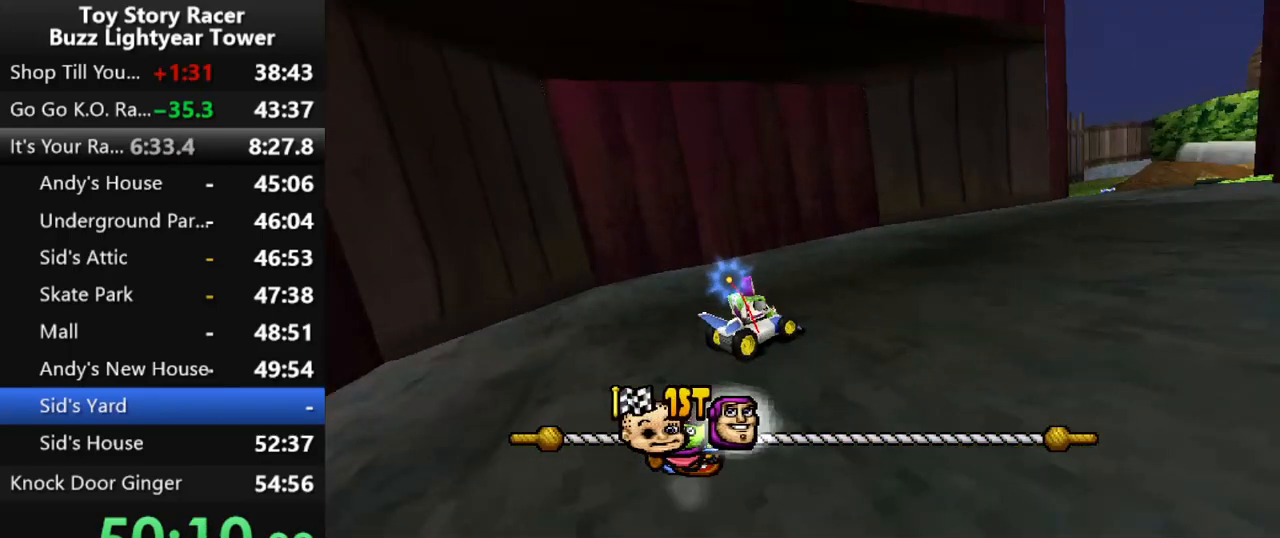
{"buttons": ["CROSS"], "left_stick": "center", "right_stick": "center", "events": [[33, "DPAD_RIGHT", "down"], [150, "DPAD_RIGHT", "up"], [333, "DPAD_RIGHT", "down"], [450, "DPAD_RIGHT", "up"]]}
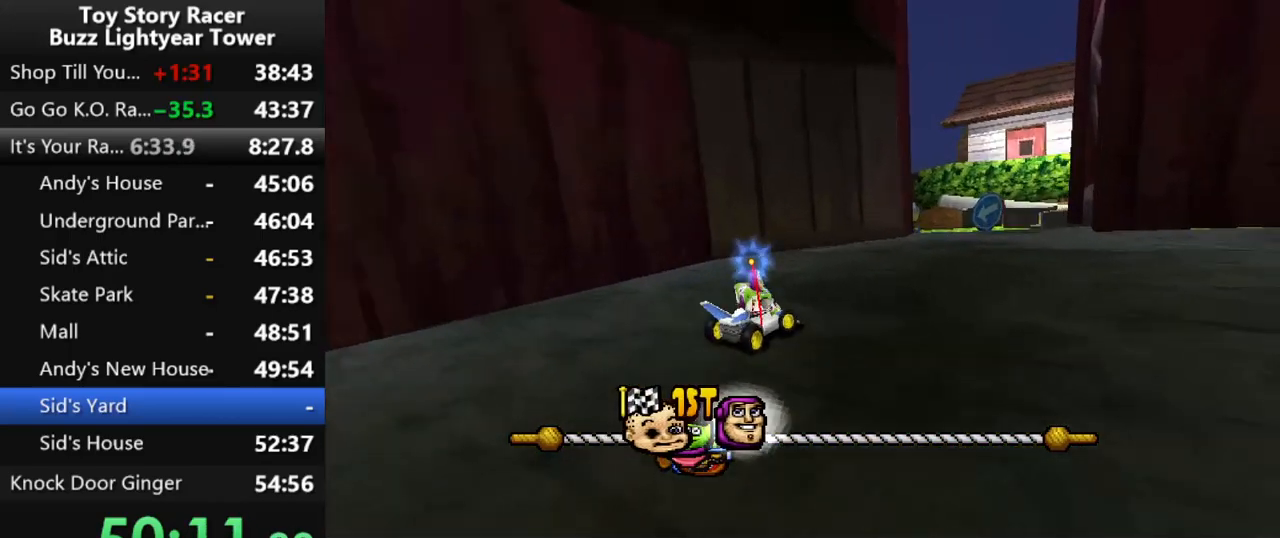
{"buttons": ["CROSS"], "left_stick": "center", "right_stick": "center", "events": []}
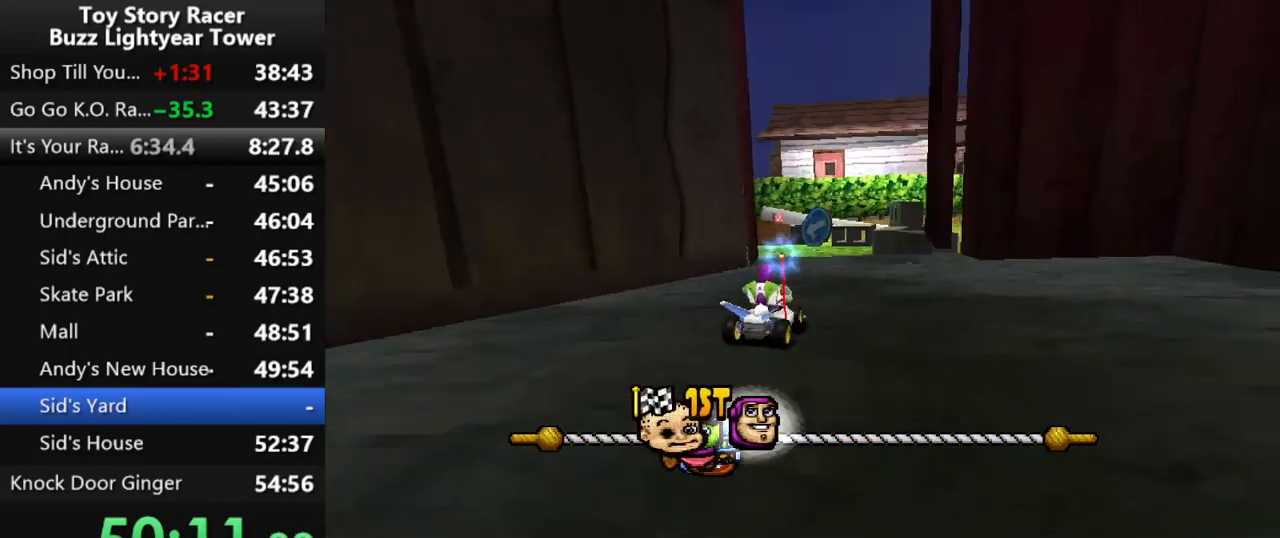
{"buttons": ["CROSS"], "left_stick": "center", "right_stick": "center", "events": [[117, "DPAD_LEFT", "down"], [433, "DPAD_LEFT", "up"]]}
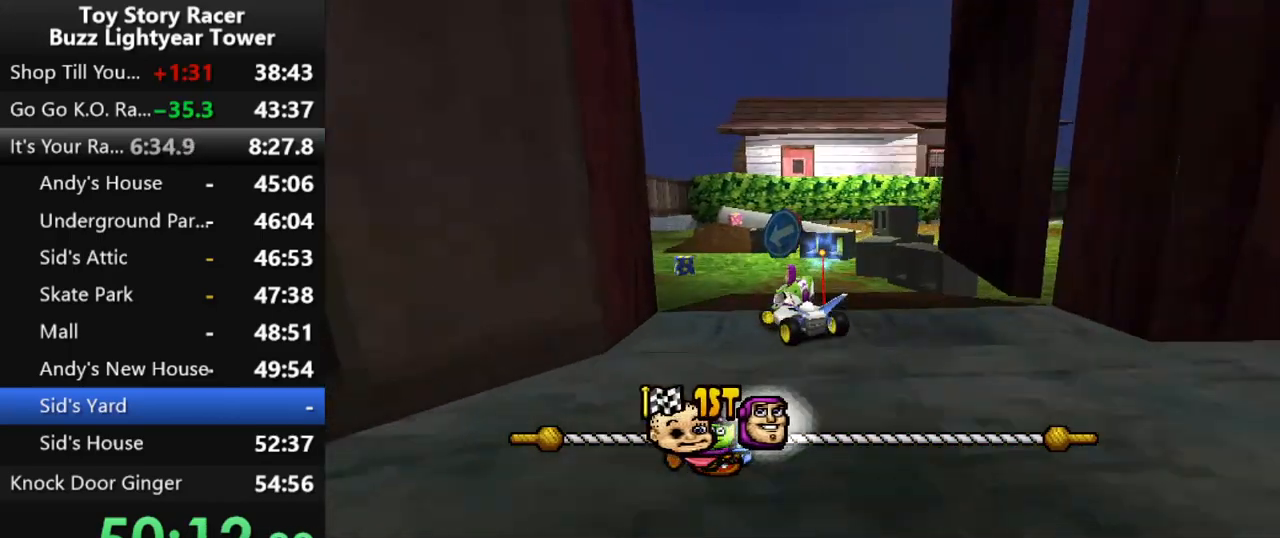
{"buttons": ["CROSS"], "left_stick": "center", "right_stick": "center", "events": []}
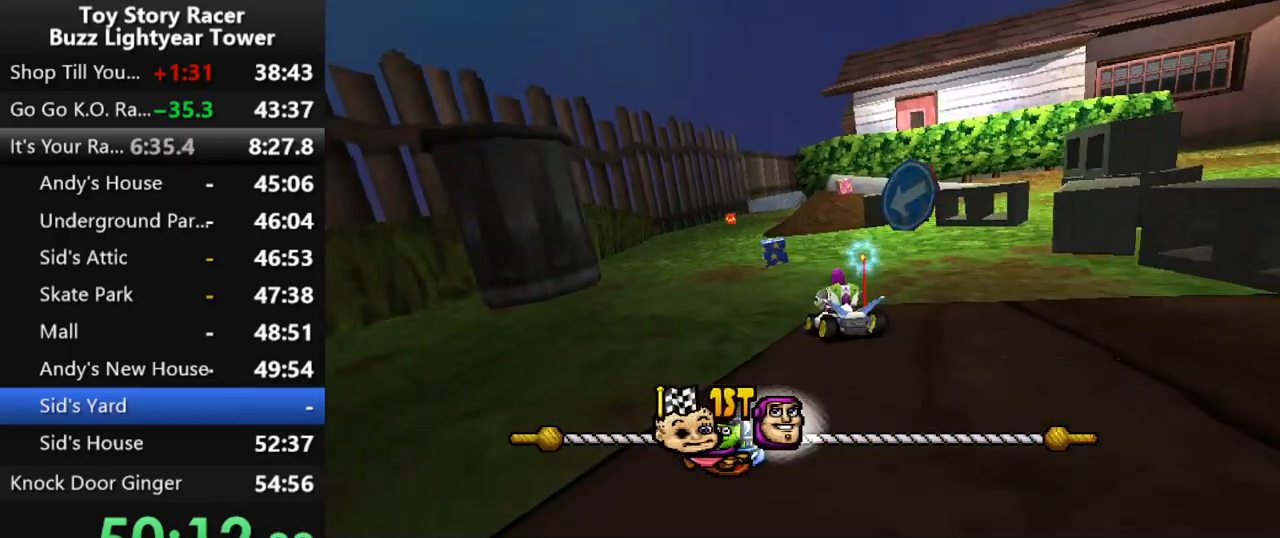
{"buttons": ["CROSS"], "left_stick": "center", "right_stick": "center", "events": [[283, "DPAD_RIGHT", "down"], [350, "DPAD_RIGHT", "up"]]}
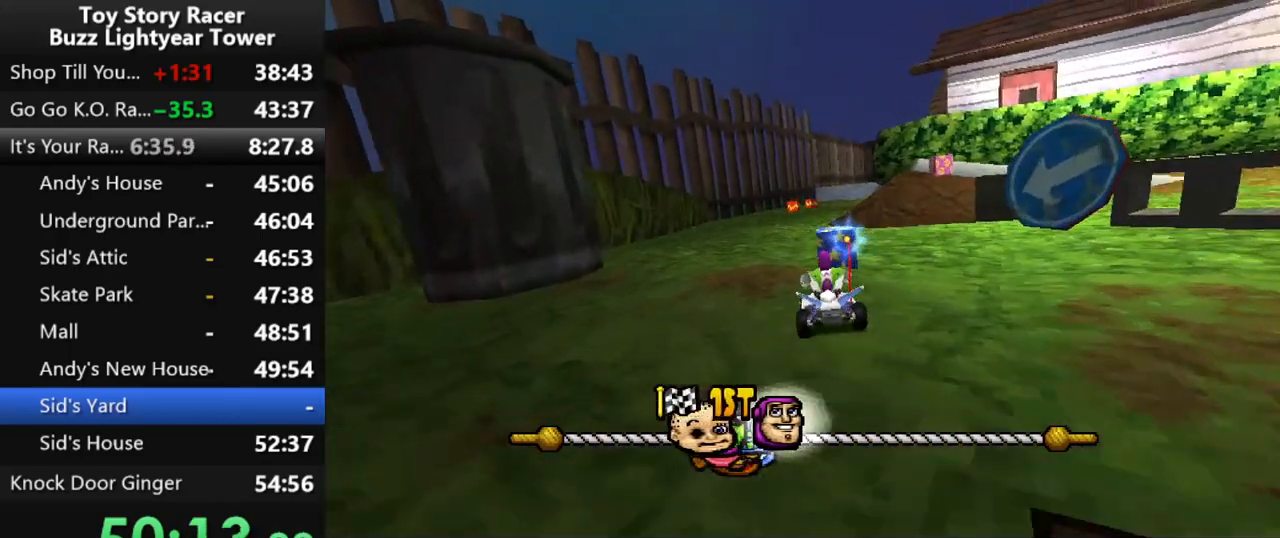
{"buttons": ["CROSS"], "left_stick": "center", "right_stick": "center", "events": []}
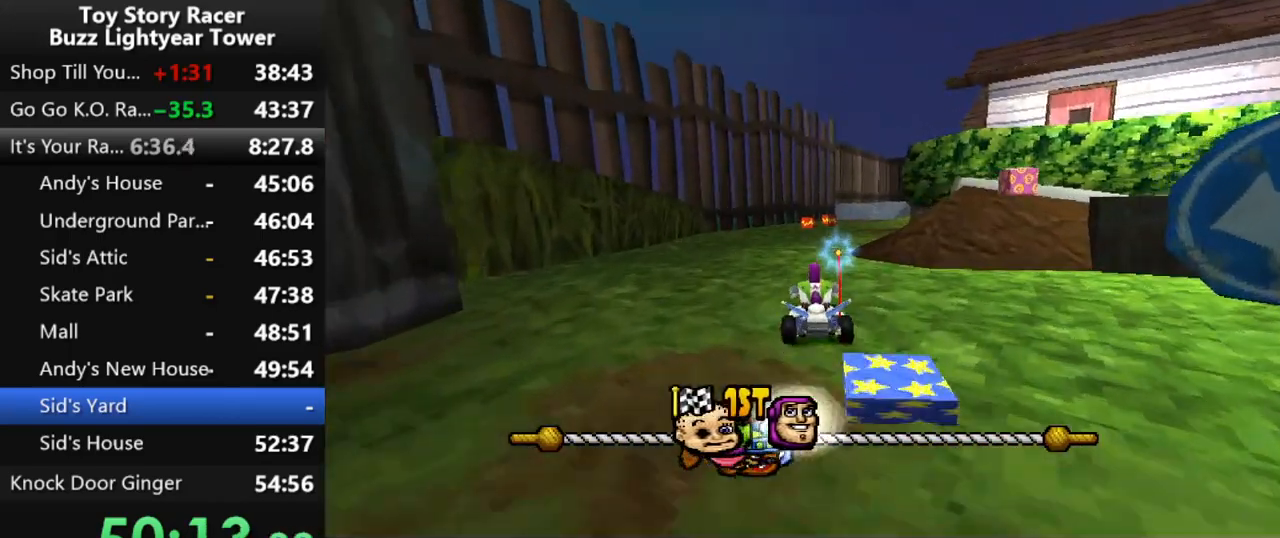
{"buttons": ["CROSS", "DPAD_RIGHT"], "left_stick": "center", "right_stick": "center", "events": [[500, "DPAD_RIGHT", "down"]]}
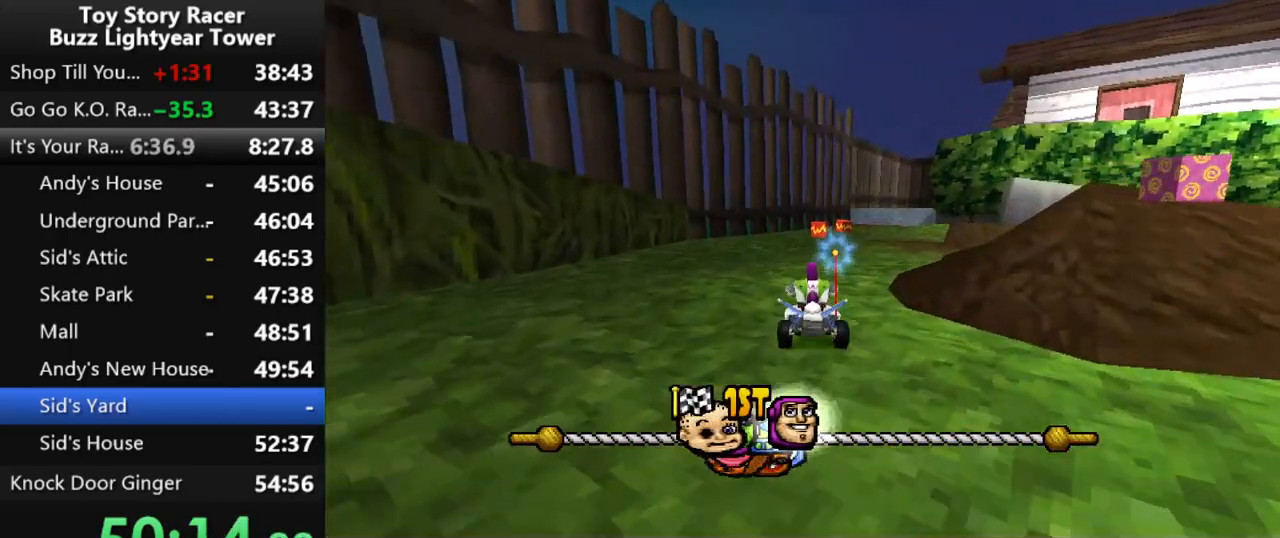
{"buttons": ["CROSS"], "left_stick": "center", "right_stick": "center", "events": [[50, "DPAD_RIGHT", "up"]]}
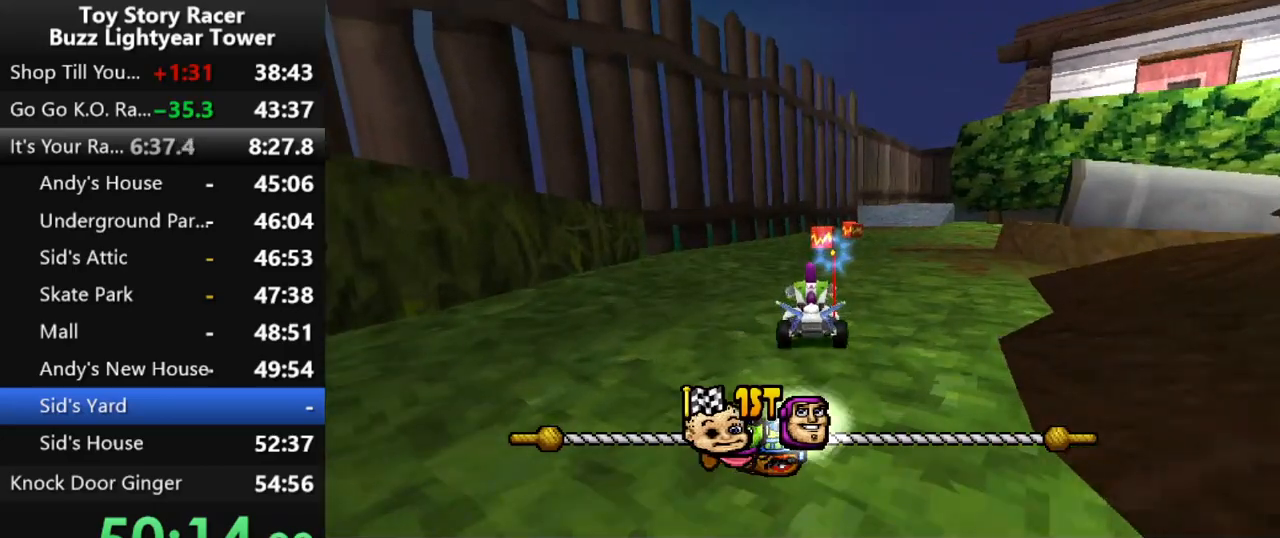
{"buttons": ["CROSS", "DPAD_RIGHT"], "left_stick": "center", "right_stick": "center", "events": [[433, "DPAD_RIGHT", "down"]]}
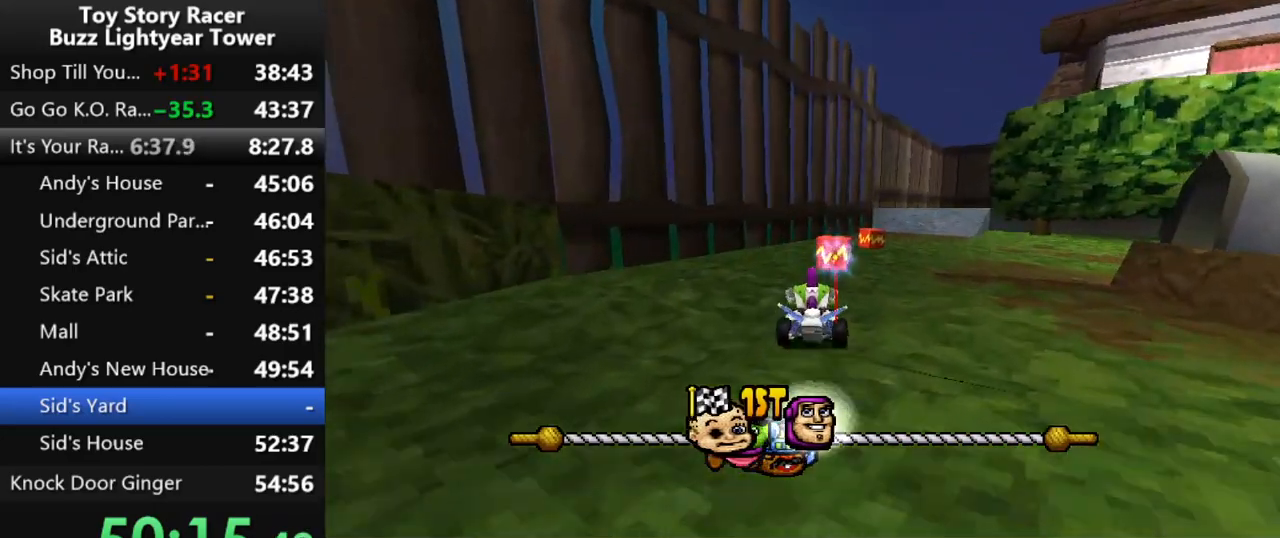
{"buttons": ["CROSS"], "left_stick": "center", "right_stick": "center", "events": [[50, "DPAD_RIGHT", "up"]]}
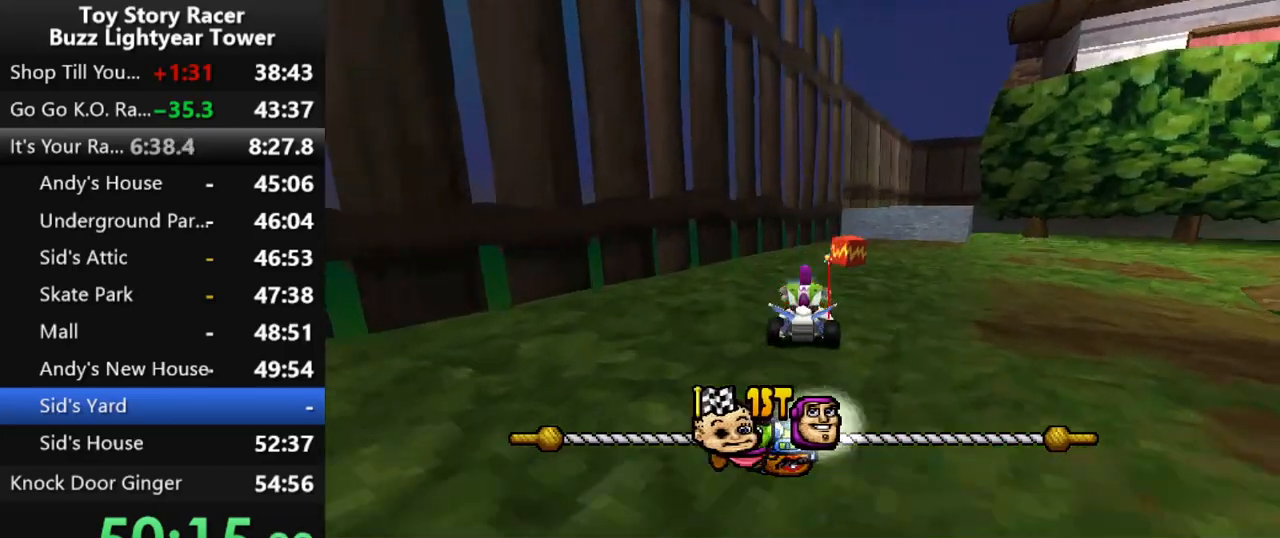
{"buttons": ["CROSS"], "left_stick": "center", "right_stick": "center", "events": [[17, "DPAD_RIGHT", "down"], [133, "DPAD_RIGHT", "up"]]}
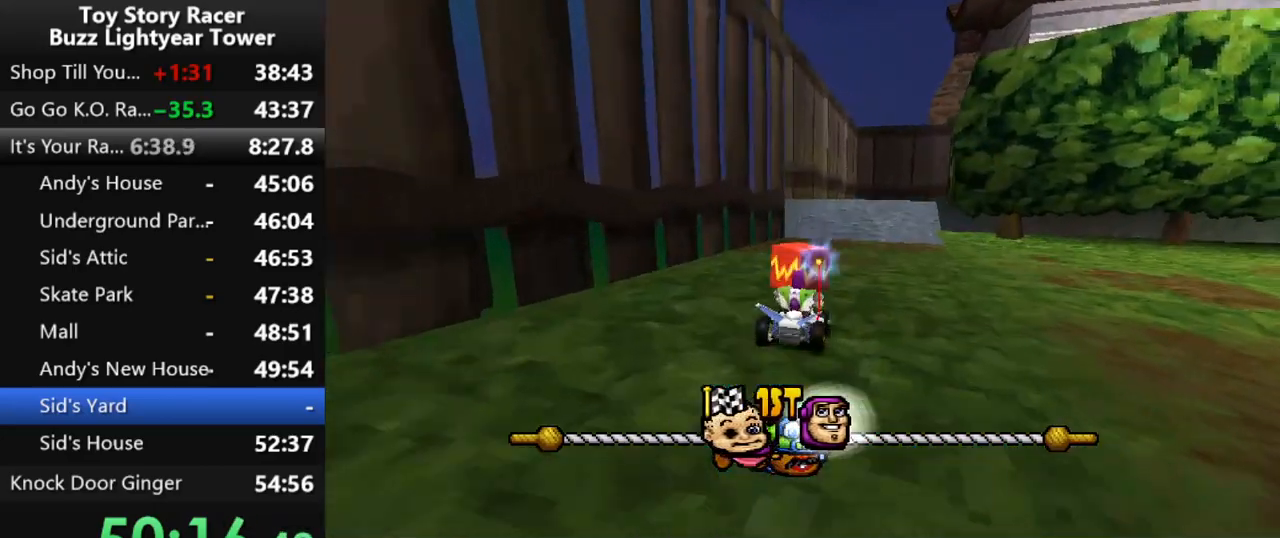
{"buttons": ["CROSS"], "left_stick": "center", "right_stick": "center", "events": [[33, "DPAD_RIGHT", "down"], [150, "DPAD_RIGHT", "up"]]}
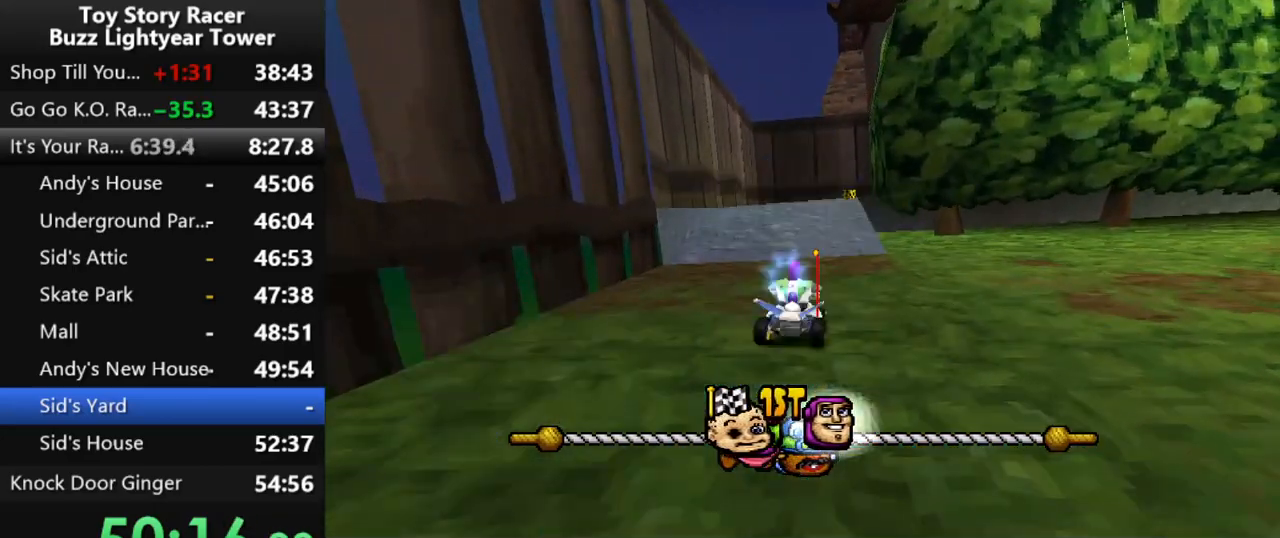
{"buttons": ["CROSS"], "left_stick": "center", "right_stick": "center", "events": []}
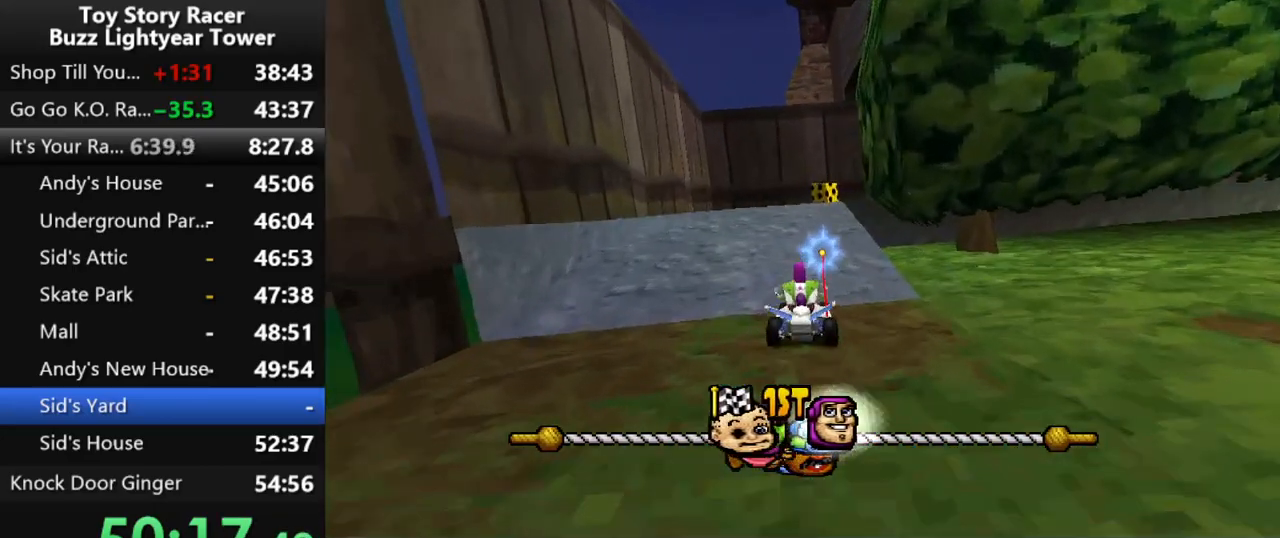
{"buttons": ["CROSS"], "left_stick": "center", "right_stick": "center", "events": [[133, "DPAD_RIGHT", "down"], [400, "DPAD_RIGHT", "up"]]}
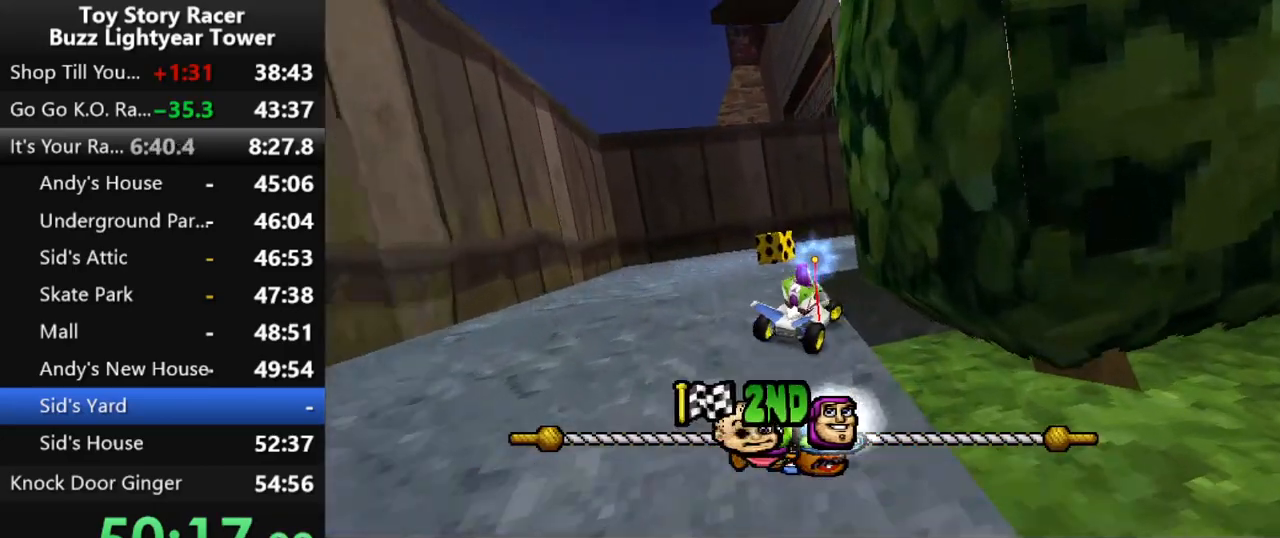
{"buttons": ["CROSS"], "left_stick": "center", "right_stick": "center", "events": [[200, "DPAD_RIGHT", "down"], [300, "DPAD_RIGHT", "up"]]}
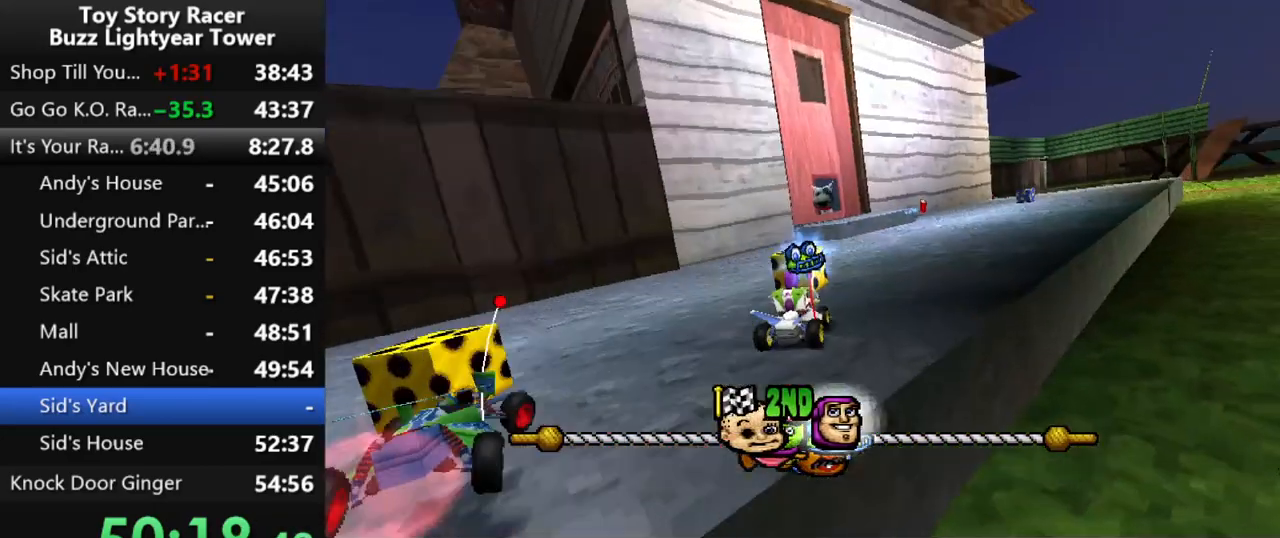
{"buttons": ["CROSS", "DPAD_RIGHT"], "left_stick": "center", "right_stick": "center", "events": [[400, "DPAD_RIGHT", "down"]]}
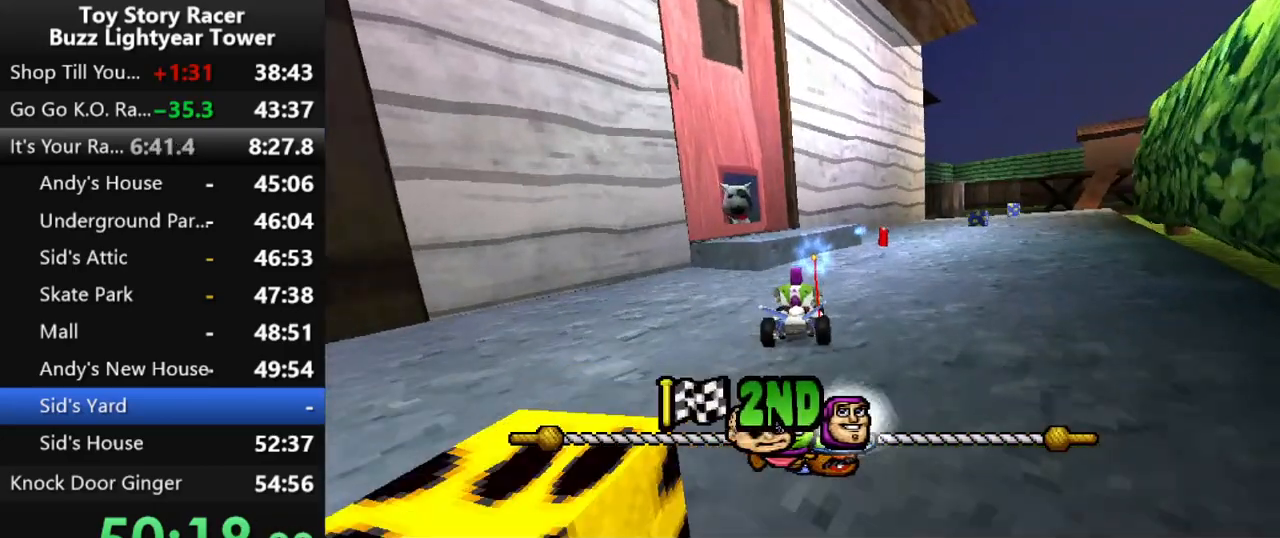
{"buttons": ["CROSS"], "left_stick": "center", "right_stick": "center", "events": [[150, "DPAD_RIGHT", "up"]]}
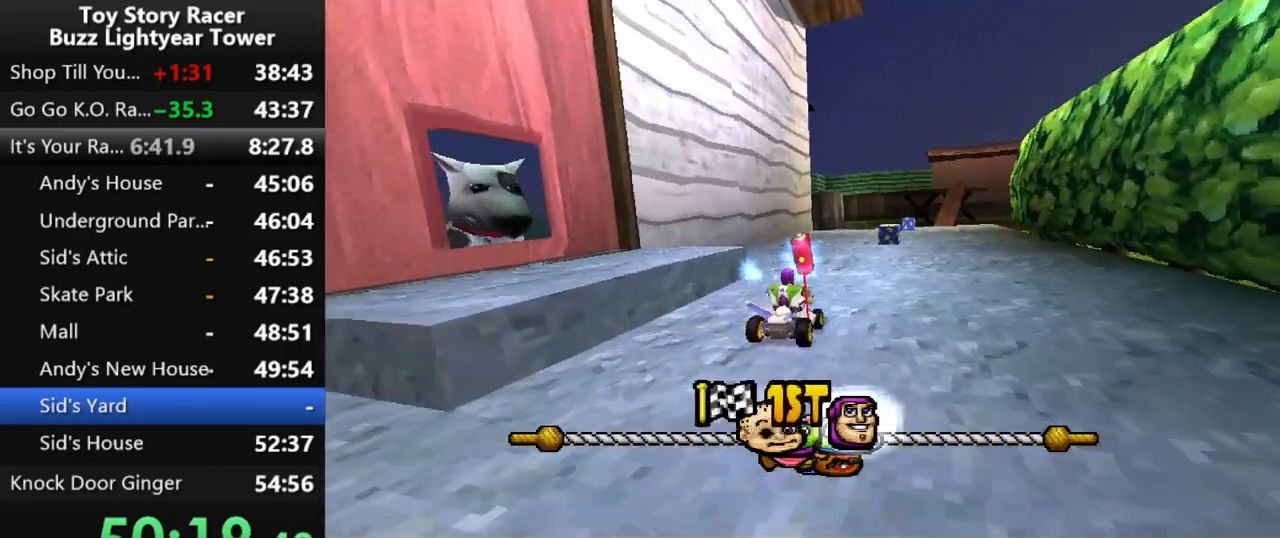
{"buttons": ["CROSS"], "left_stick": "center", "right_stick": "center", "events": []}
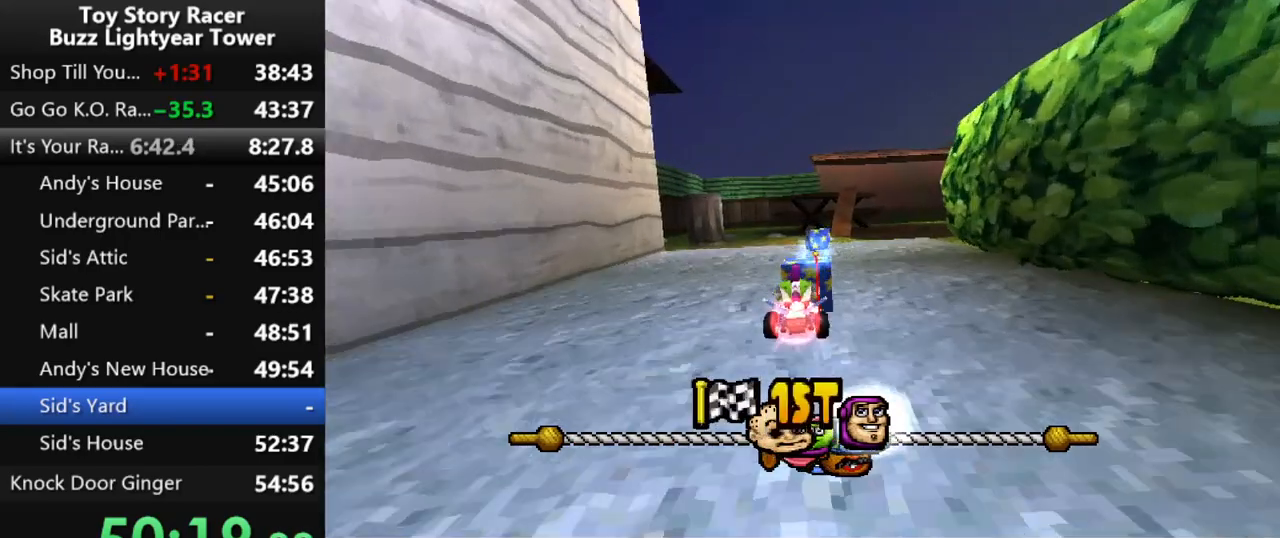
{"buttons": ["CROSS"], "left_stick": "center", "right_stick": "center", "events": [[150, "DPAD_RIGHT", "down"], [200, "DPAD_RIGHT", "up"]]}
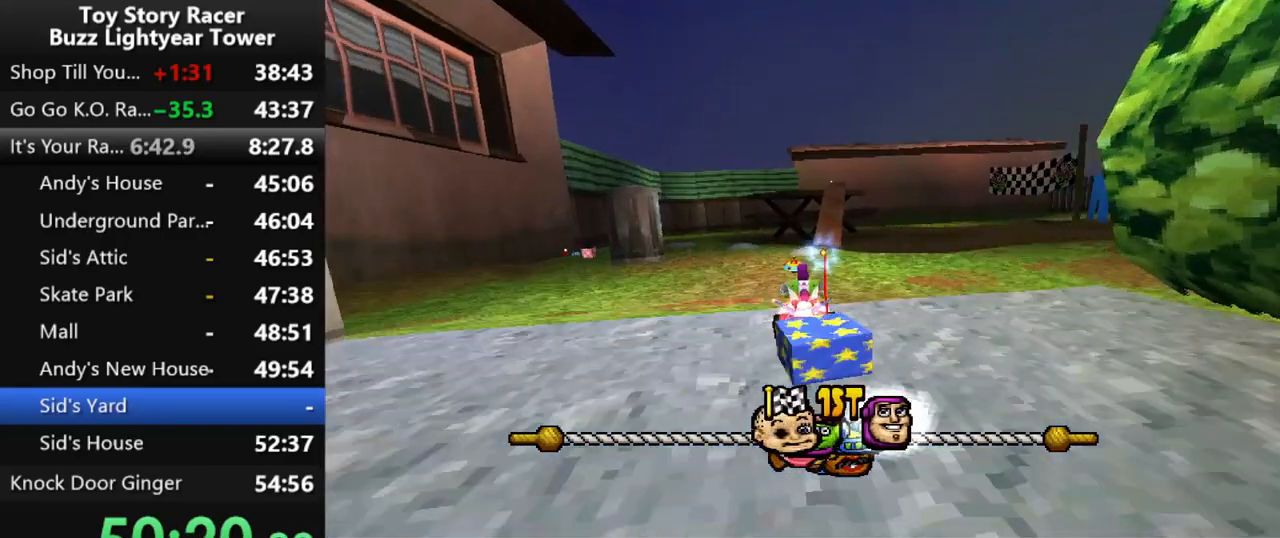
{"buttons": ["CROSS", "DPAD_RIGHT"], "left_stick": "center", "right_stick": "center", "events": [[467, "DPAD_RIGHT", "down"]]}
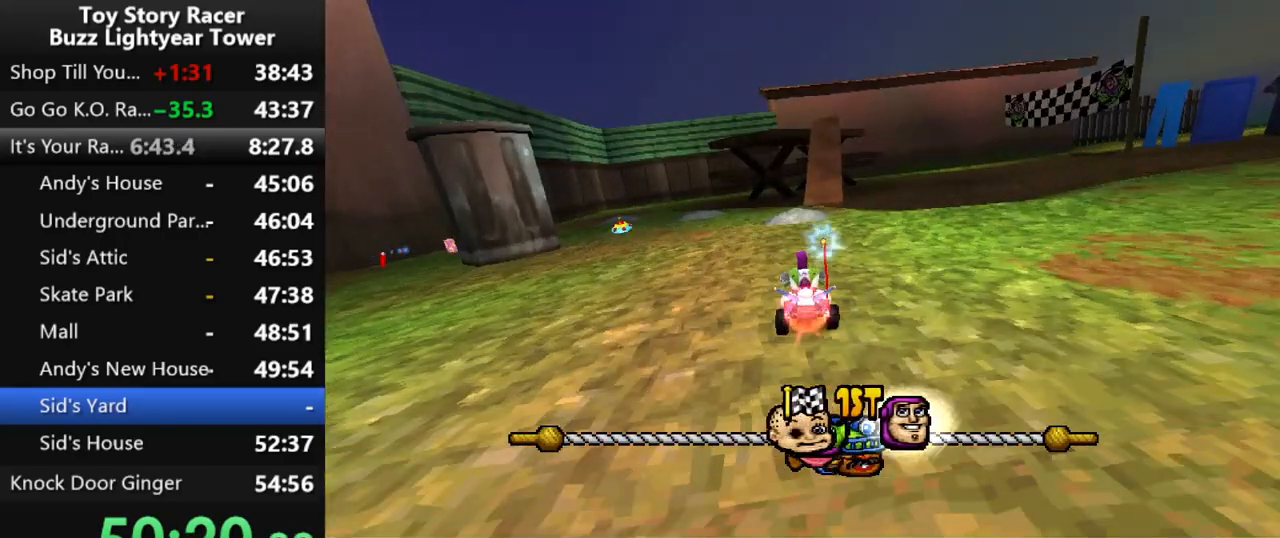
{"buttons": ["CROSS"], "left_stick": "center", "right_stick": "center", "events": [[50, "DPAD_RIGHT", "up"]]}
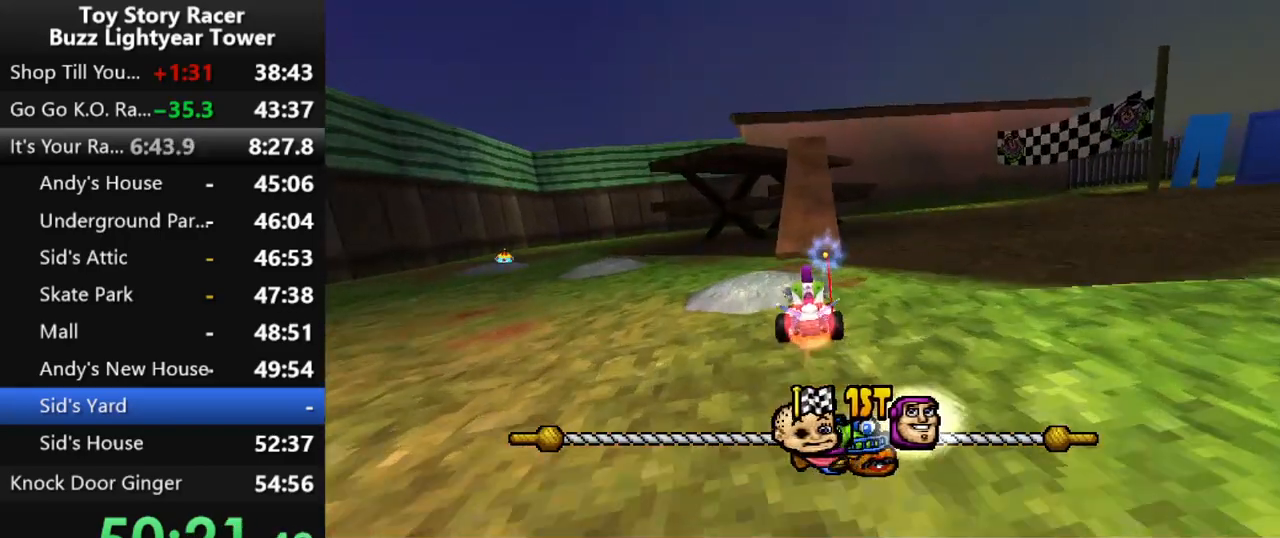
{"buttons": ["CROSS"], "left_stick": "center", "right_stick": "center", "events": []}
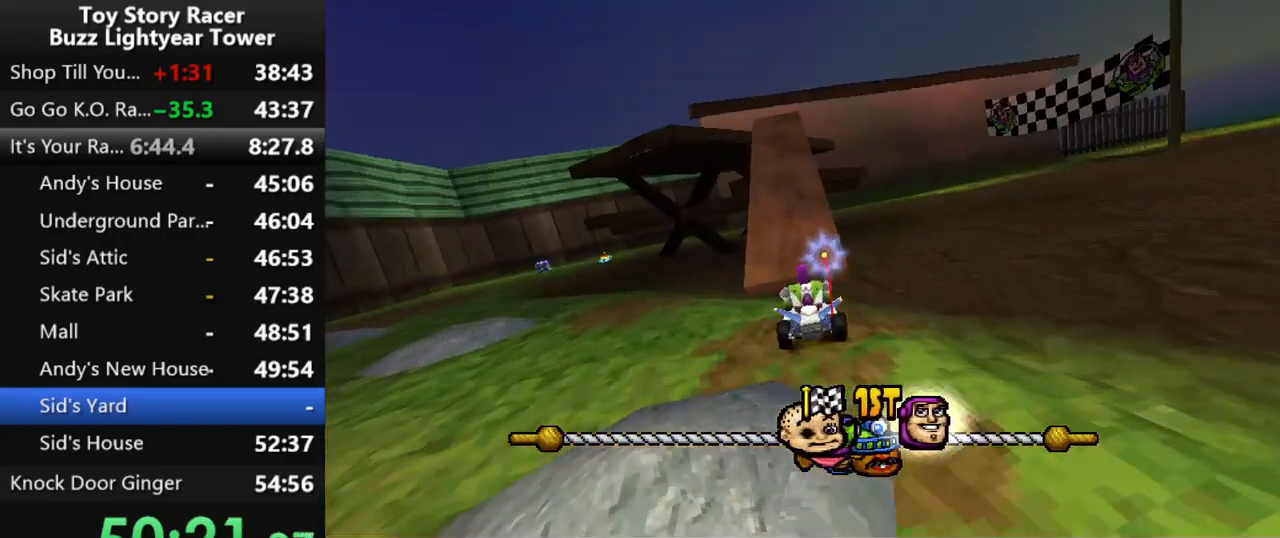
{"buttons": ["CROSS"], "left_stick": "center", "right_stick": "center", "events": []}
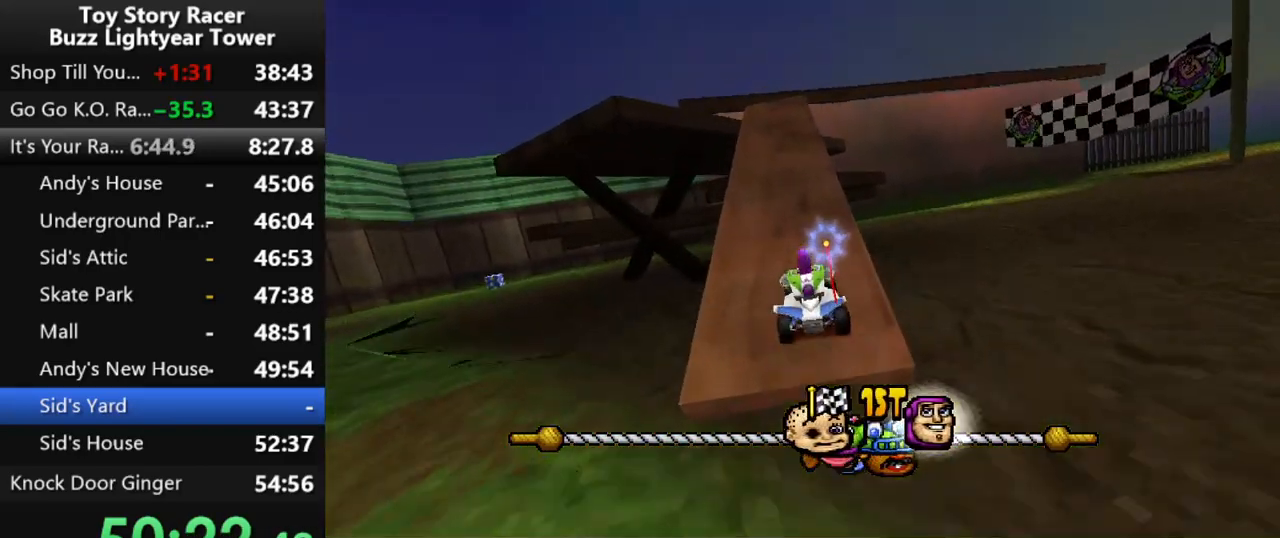
{"buttons": ["CROSS"], "left_stick": "center", "right_stick": "center", "events": []}
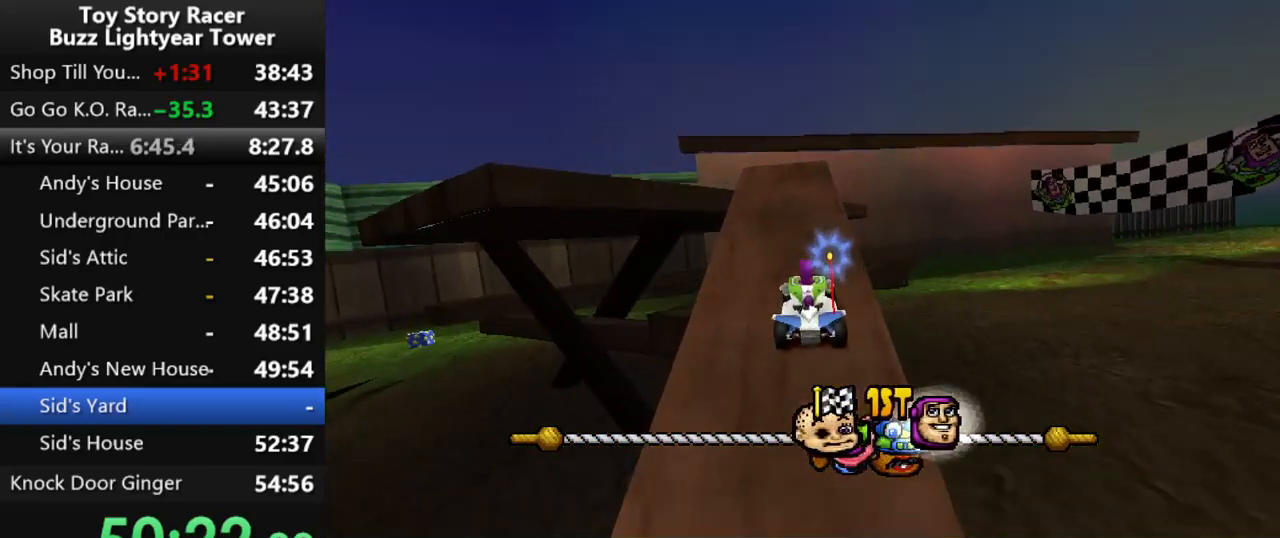
{"buttons": ["CROSS"], "left_stick": "center", "right_stick": "center", "events": []}
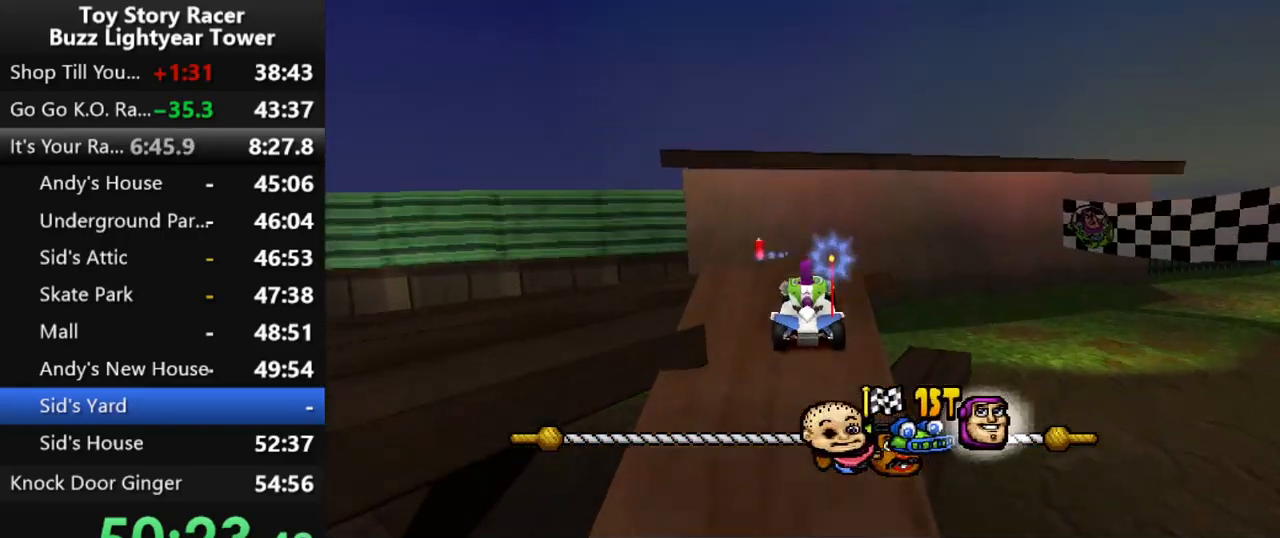
{"buttons": ["CROSS", "DPAD_RIGHT"], "left_stick": "center", "right_stick": "center", "events": [[133, "DPAD_RIGHT", "down"]]}
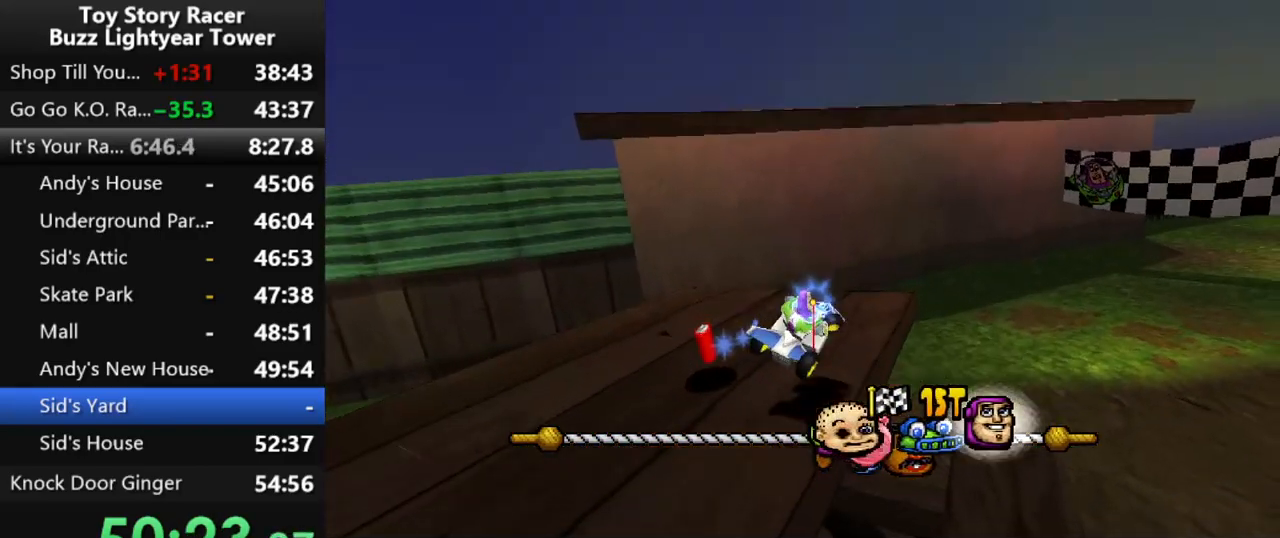
{"buttons": ["CROSS"], "left_stick": "center", "right_stick": "center", "events": [[83, "DPAD_RIGHT", "up"], [267, "DPAD_RIGHT", "down"], [433, "DPAD_RIGHT", "up"]]}
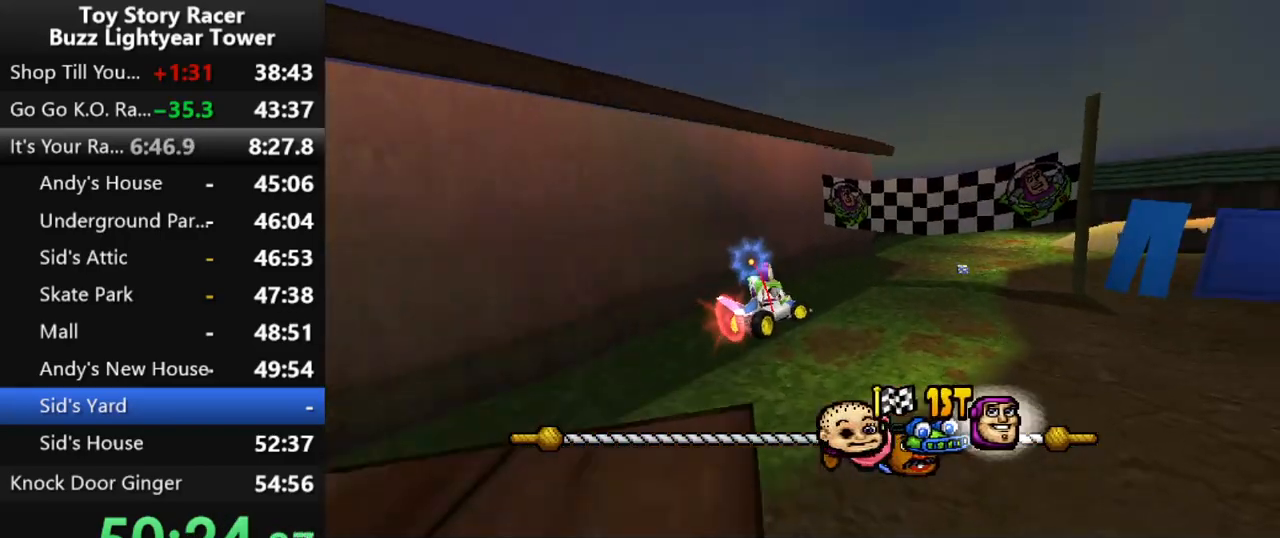
{"buttons": ["CROSS"], "left_stick": "center", "right_stick": "center", "events": [[133, "DPAD_RIGHT", "down"], [217, "DPAD_RIGHT", "up"]]}